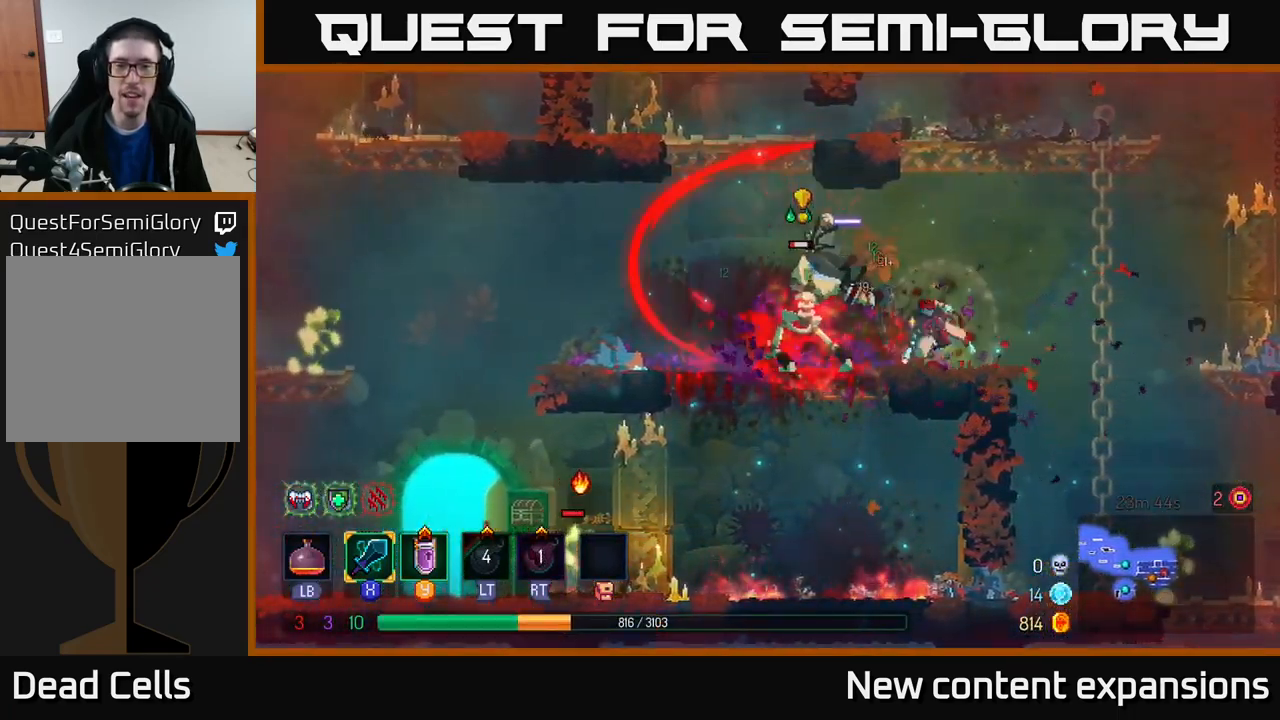
Gameplay with a controller (Xbox layout); each line is a JSON object with the inputs held at the frame after it. "events" lists button and stick changes between this image and that frame as [ms after this image, input, new state], when the widget could be followed in between.
{"buttons": [], "left_stick": "right", "right_stick": "center", "events": [[17, "B", "down"], [100, "B", "up"], [184, "B", "down"], [217, "B", "up"], [350, "left_stick", "right"], [400, "X", "down"], [484, "X", "up"]]}
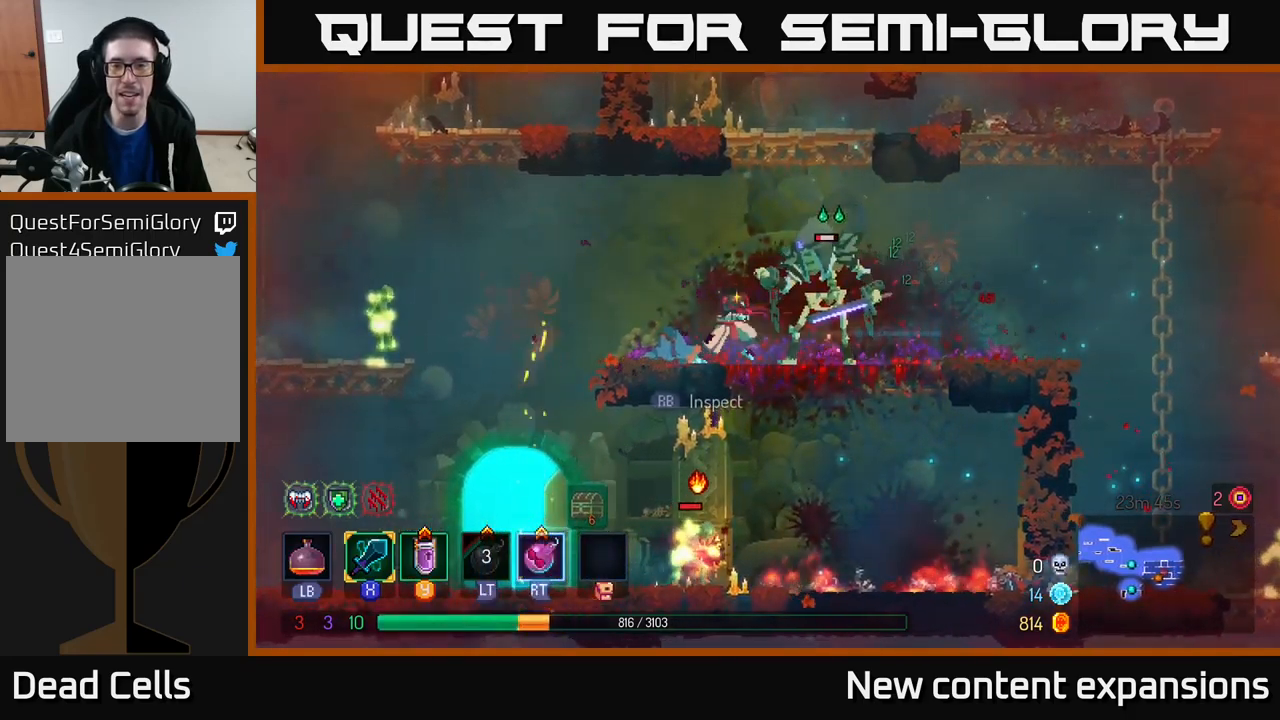
{"buttons": [], "left_stick": "left", "right_stick": "center", "events": [[267, "left_stick", "center"], [484, "left_stick", "left"]]}
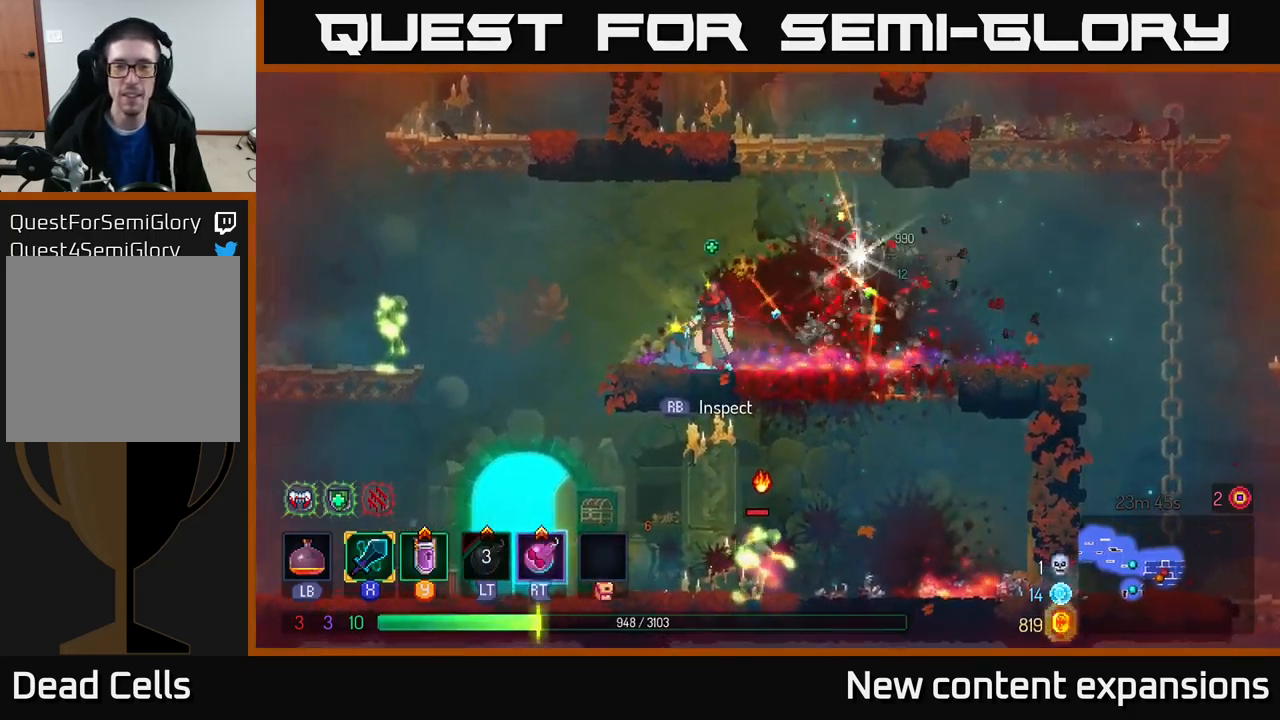
{"buttons": [], "left_stick": "left", "right_stick": "center", "events": [[350, "A", "down"], [500, "A", "up"]]}
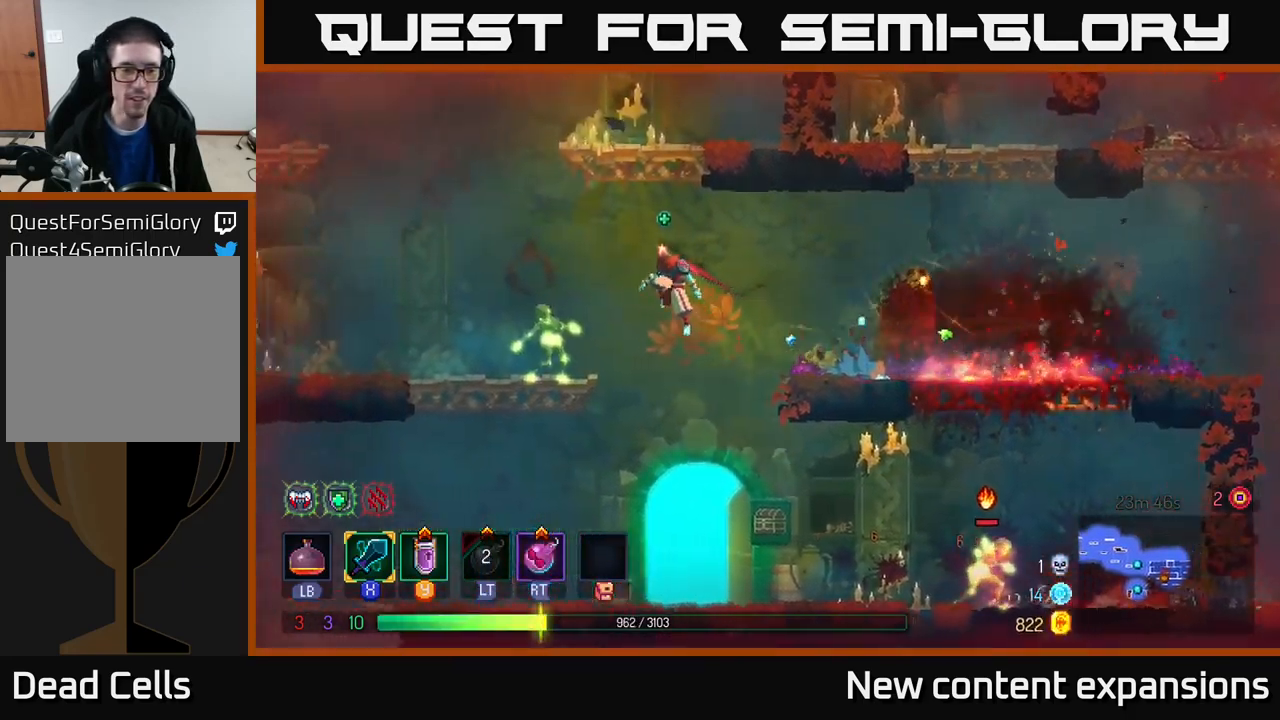
{"buttons": [], "left_stick": "center", "right_stick": "center", "events": [[217, "X", "down"], [284, "X", "up"], [300, "left_stick", "center"]]}
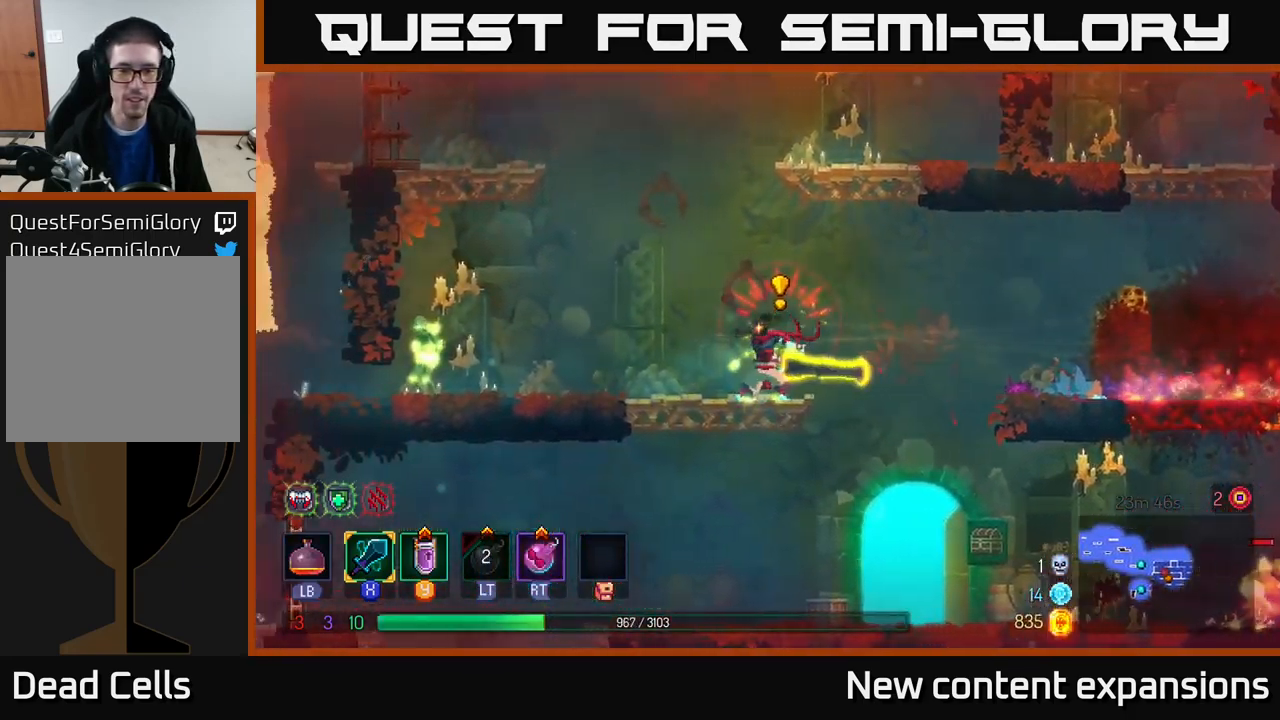
{"buttons": [], "left_stick": "right", "right_stick": "center", "events": [[34, "left_stick", "left"], [400, "left_stick", "right"]]}
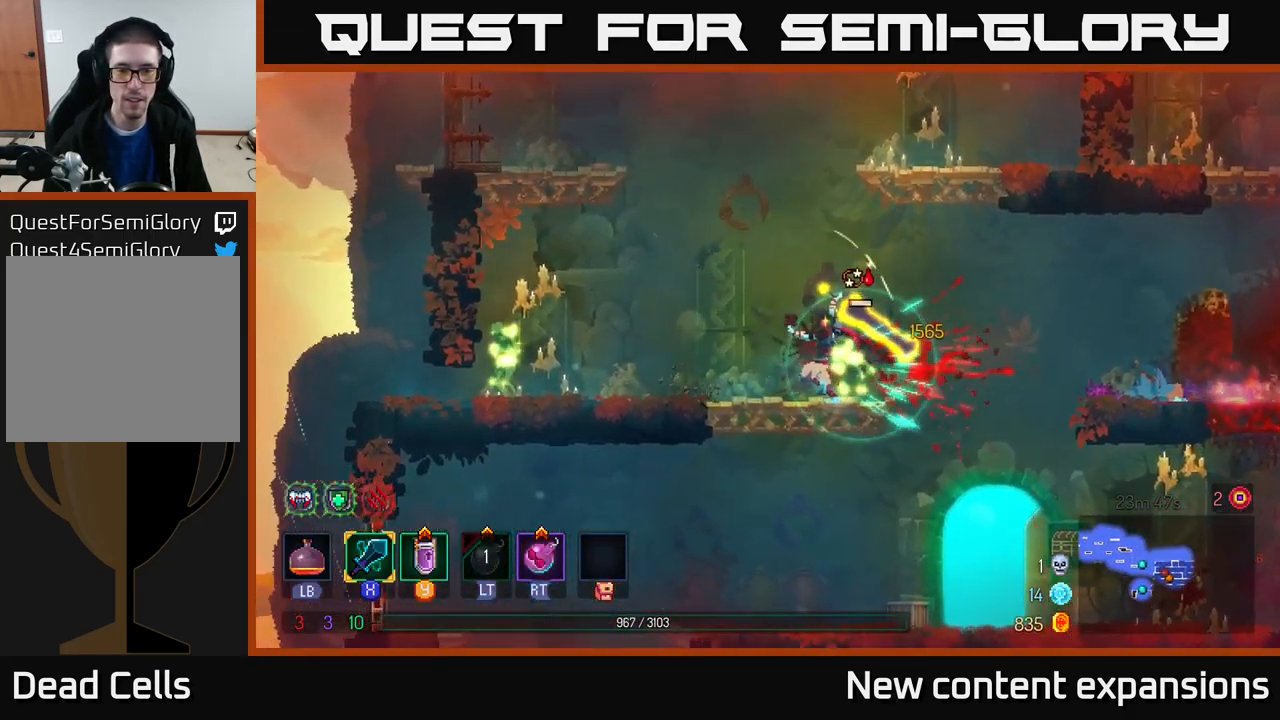
{"buttons": [], "left_stick": "left", "right_stick": "center", "events": [[100, "left_stick", "left"], [150, "X", "down"], [267, "X", "up"]]}
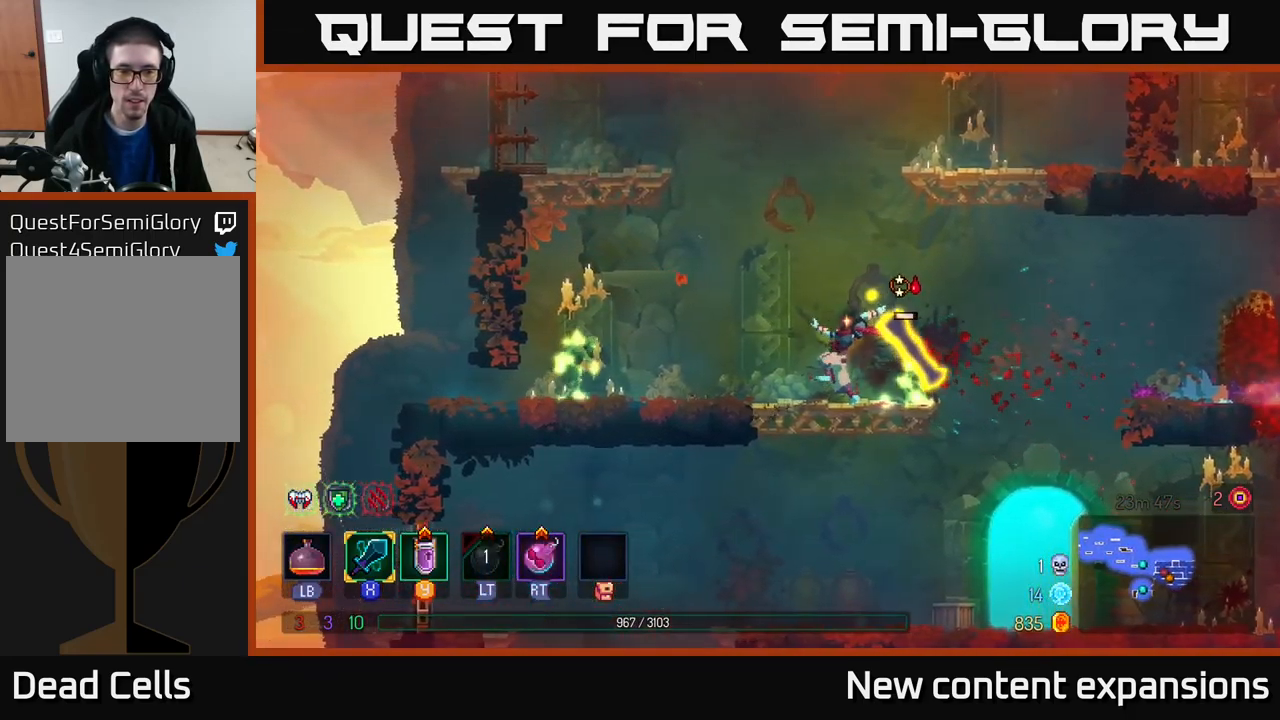
{"buttons": [], "left_stick": "left", "right_stick": "center", "events": [[267, "left_stick", "center"], [467, "left_stick", "left"]]}
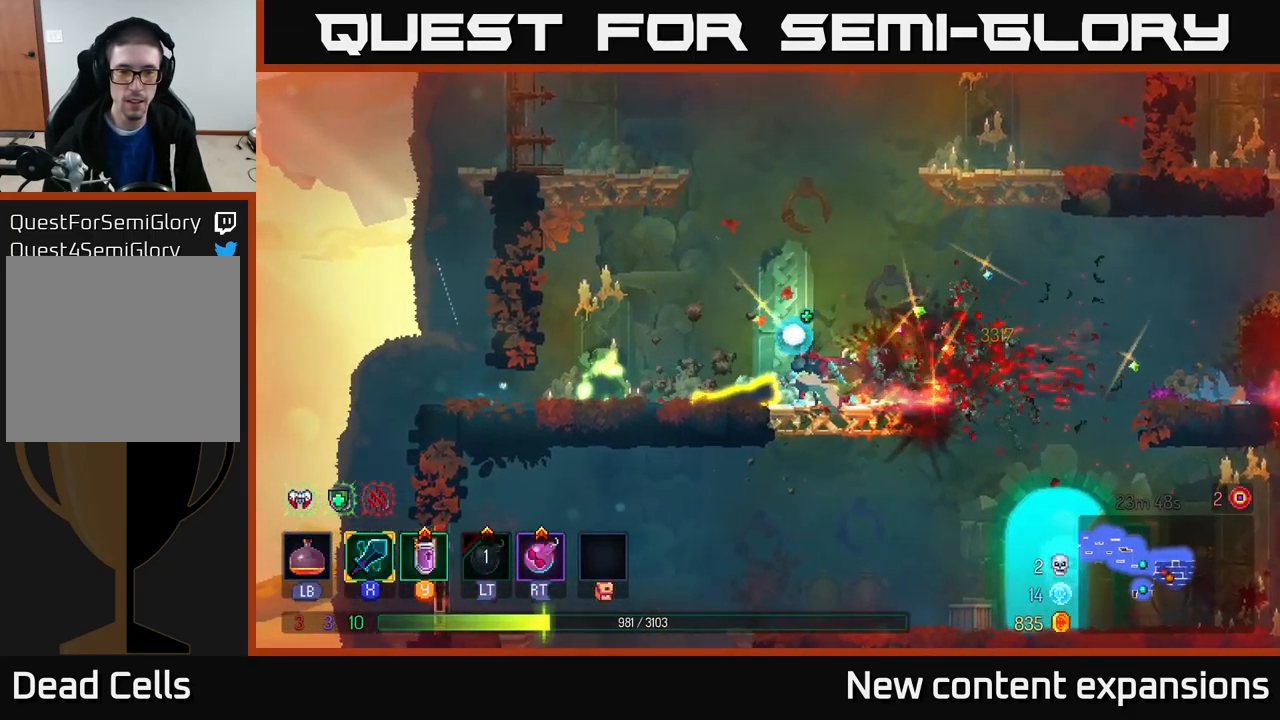
{"buttons": [], "left_stick": "left", "right_stick": "center", "events": [[100, "B", "down"], [200, "B", "up"], [284, "X", "down"], [384, "X", "up"]]}
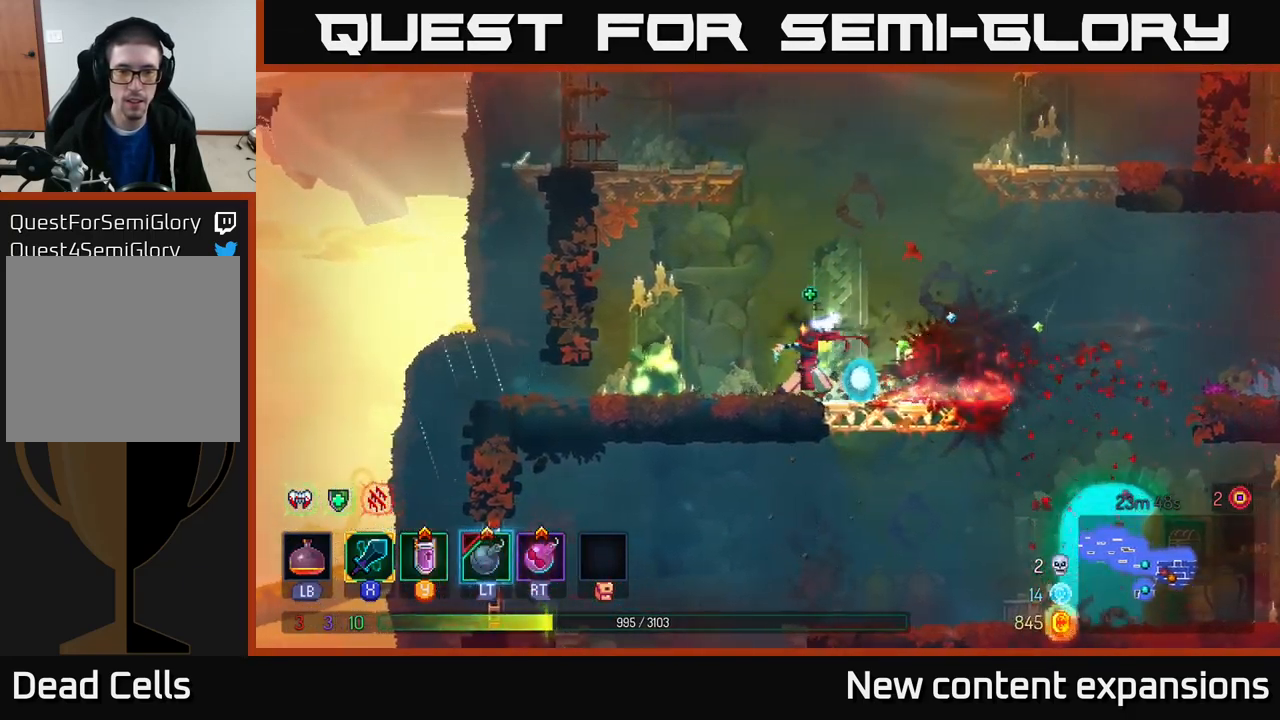
{"buttons": [], "left_stick": "center", "right_stick": "center", "events": [[100, "left_stick", "center"], [284, "left_stick", "left"], [484, "left_stick", "center"]]}
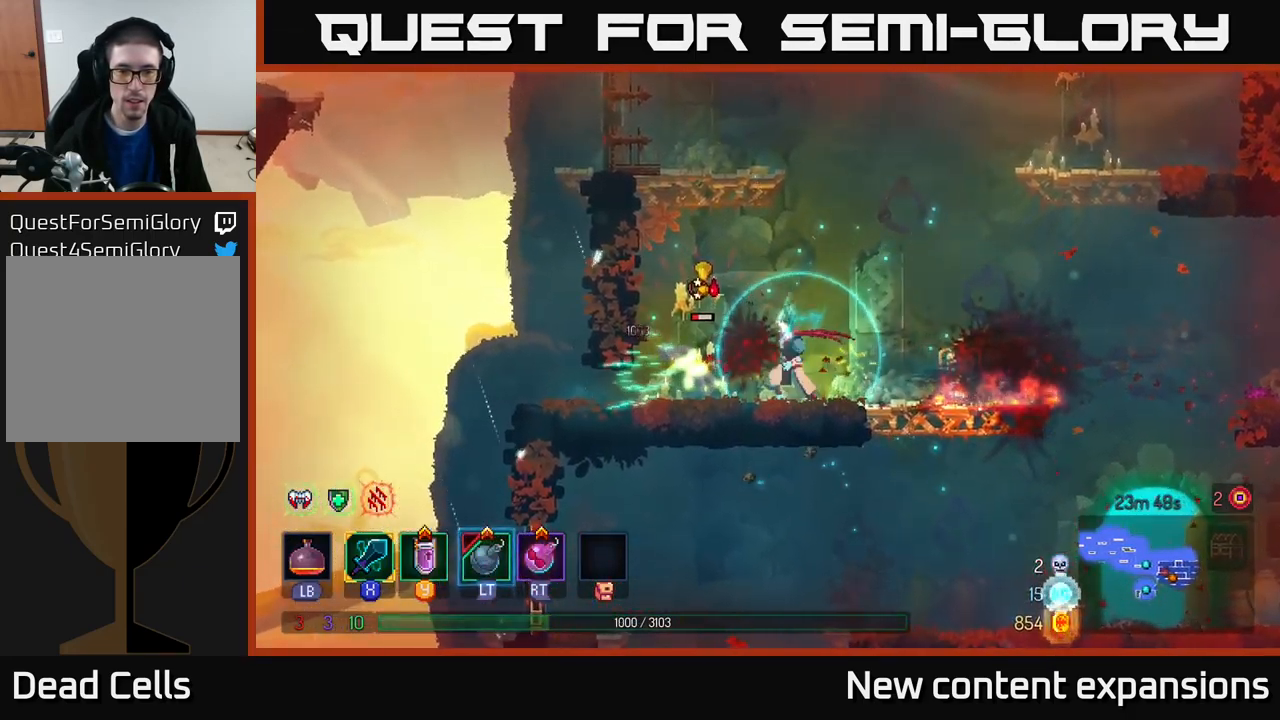
{"buttons": [], "left_stick": "right", "right_stick": "center", "events": [[50, "left_stick", "left"], [84, "B", "down"], [200, "B", "up"], [317, "left_stick", "right"], [384, "X", "down"], [467, "X", "up"]]}
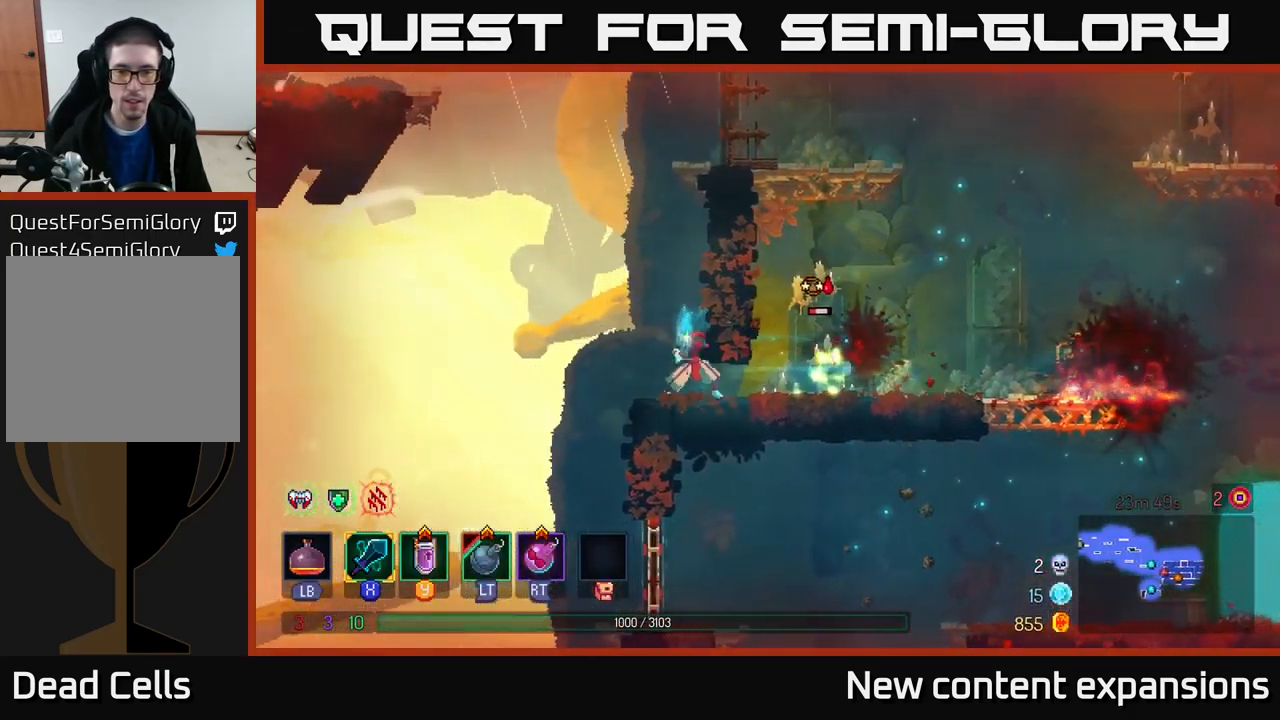
{"buttons": [], "left_stick": "right", "right_stick": "center", "events": [[67, "left_stick", "center"], [283, "left_stick", "right"]]}
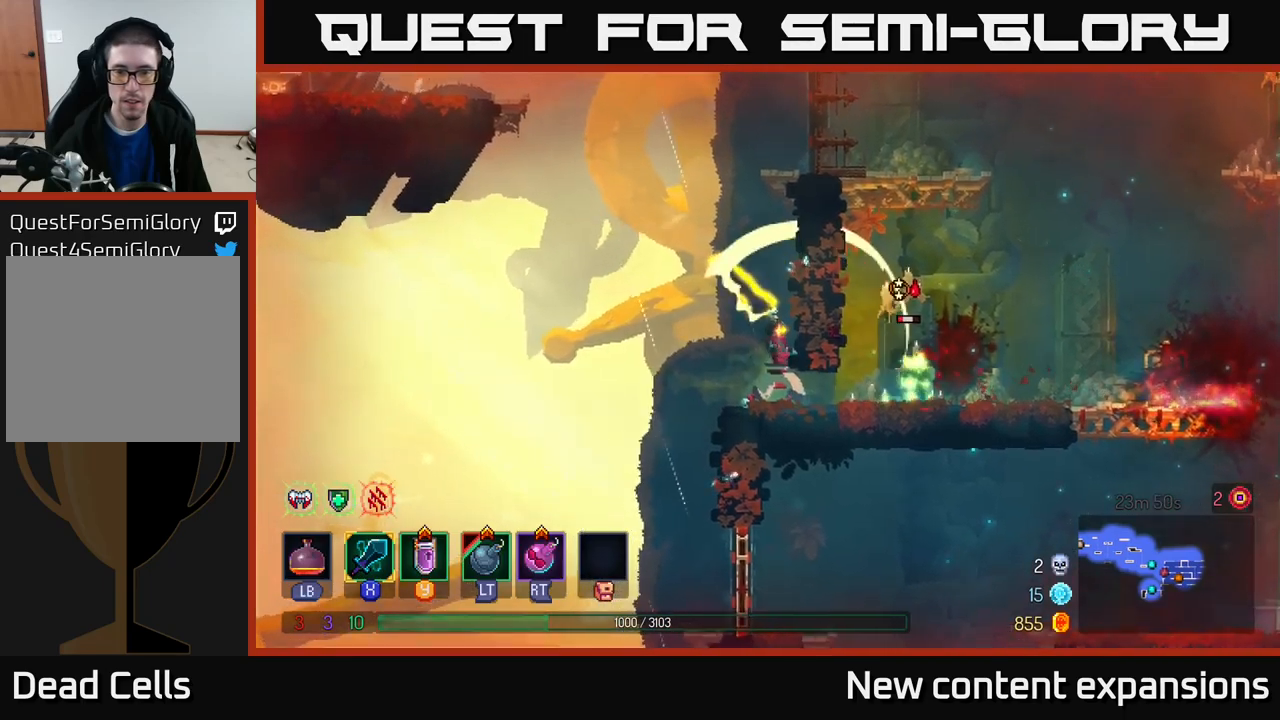
{"buttons": [], "left_stick": "right", "right_stick": "center", "events": [[83, "left_stick", "center"], [266, "left_stick", "down-right"], [300, "B", "down"], [366, "left_stick", "right"], [433, "B", "up"]]}
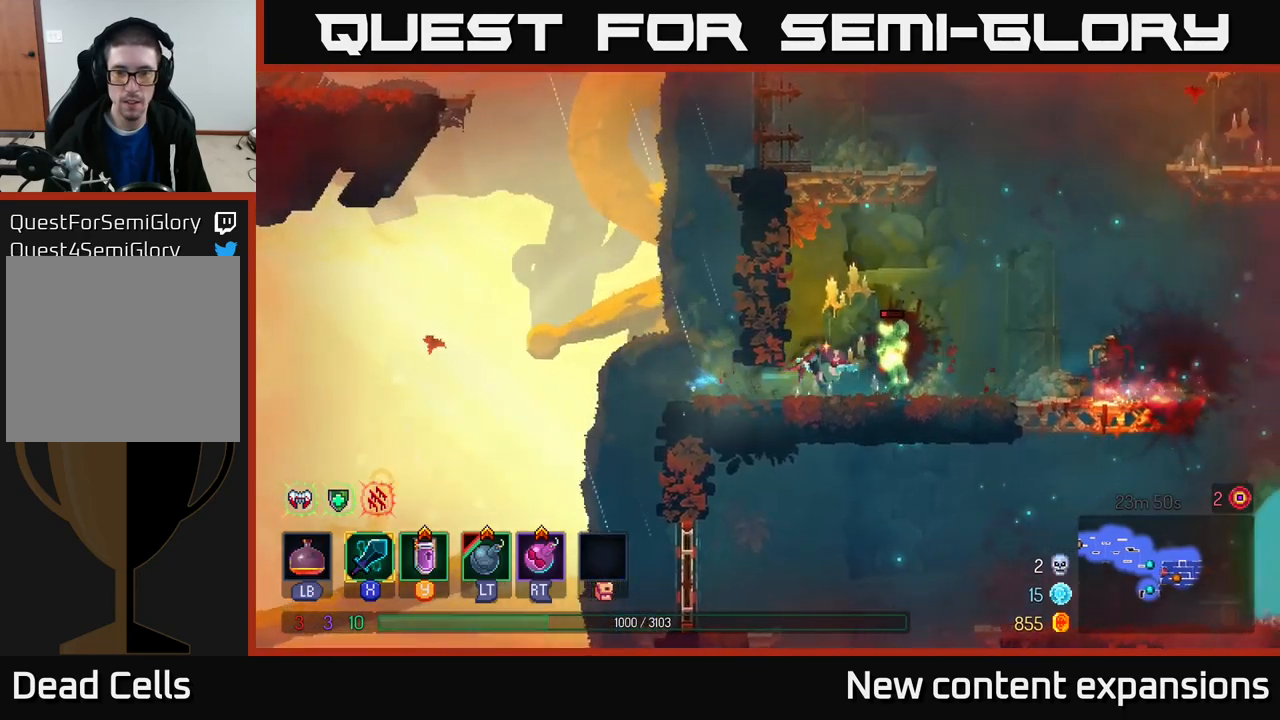
{"buttons": [], "left_stick": "center", "right_stick": "center", "events": [[50, "X", "down"], [116, "X", "up"], [150, "left_stick", "center"]]}
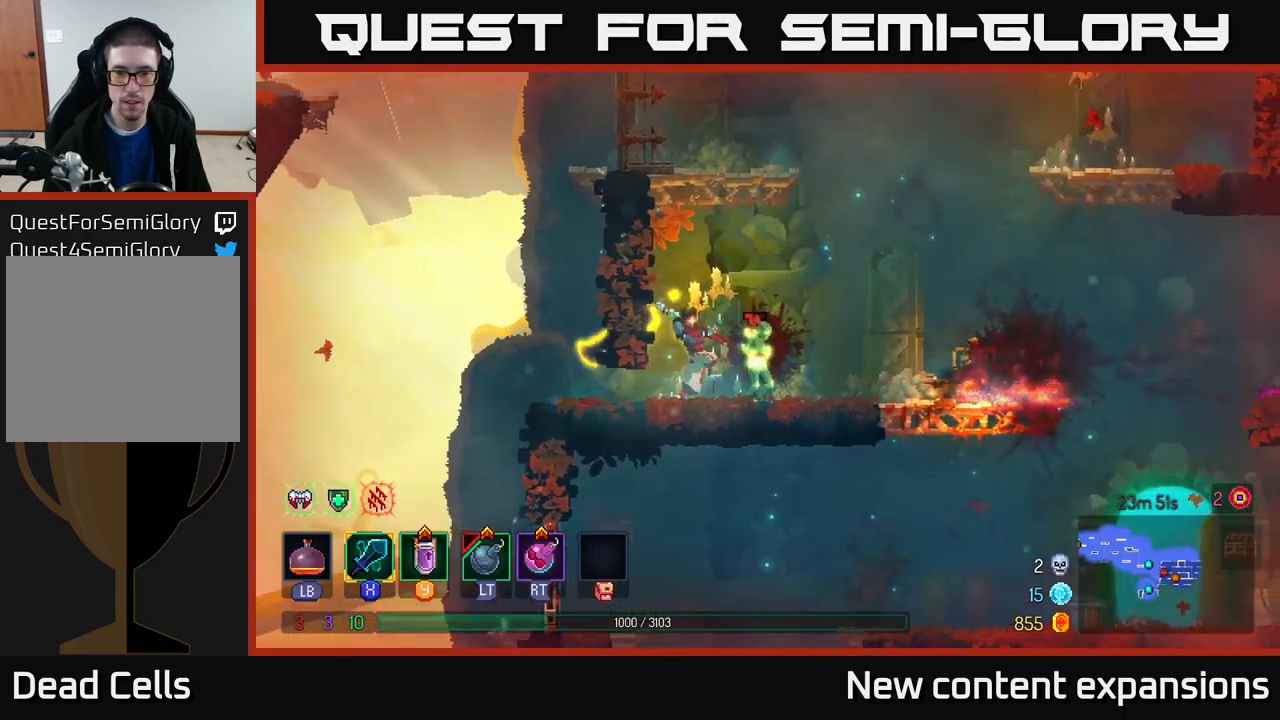
{"buttons": [], "left_stick": "right", "right_stick": "center", "events": [[216, "left_stick", "right"]]}
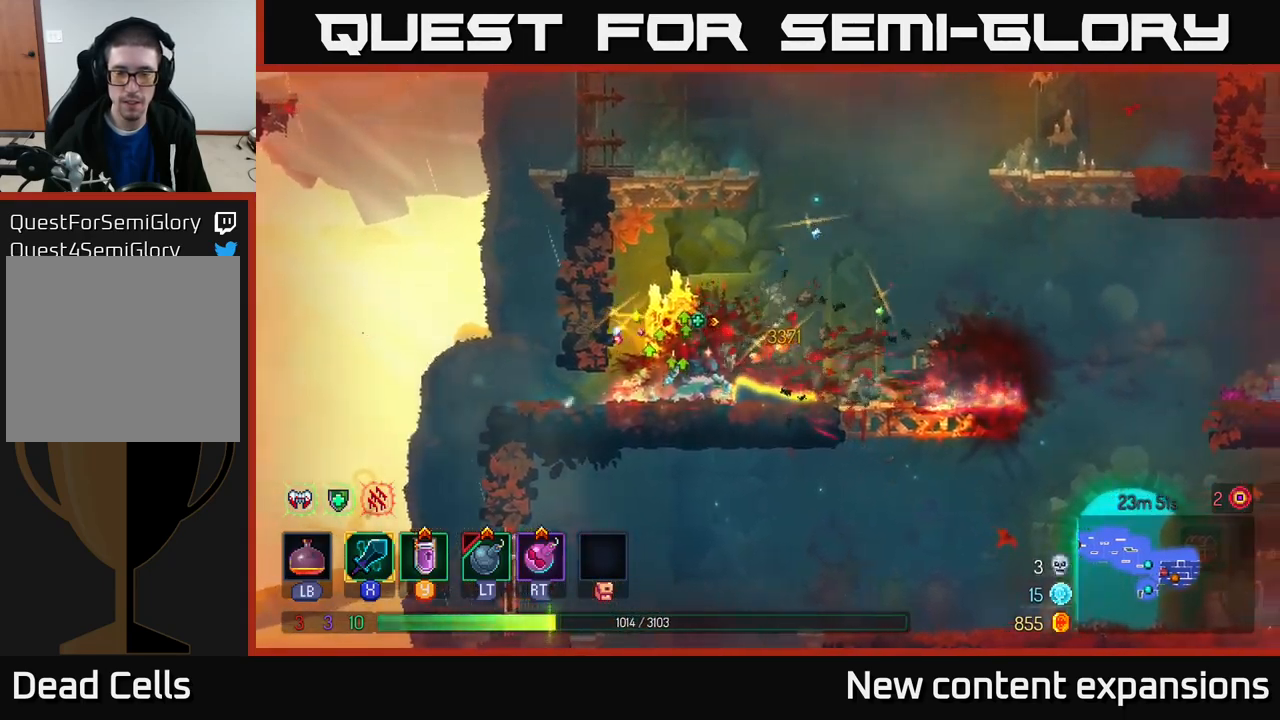
{"buttons": [], "left_stick": "down", "right_stick": "center", "events": [[16, "B", "down"], [116, "B", "up"], [383, "left_stick", "down"], [400, "A", "down"], [483, "A", "up"]]}
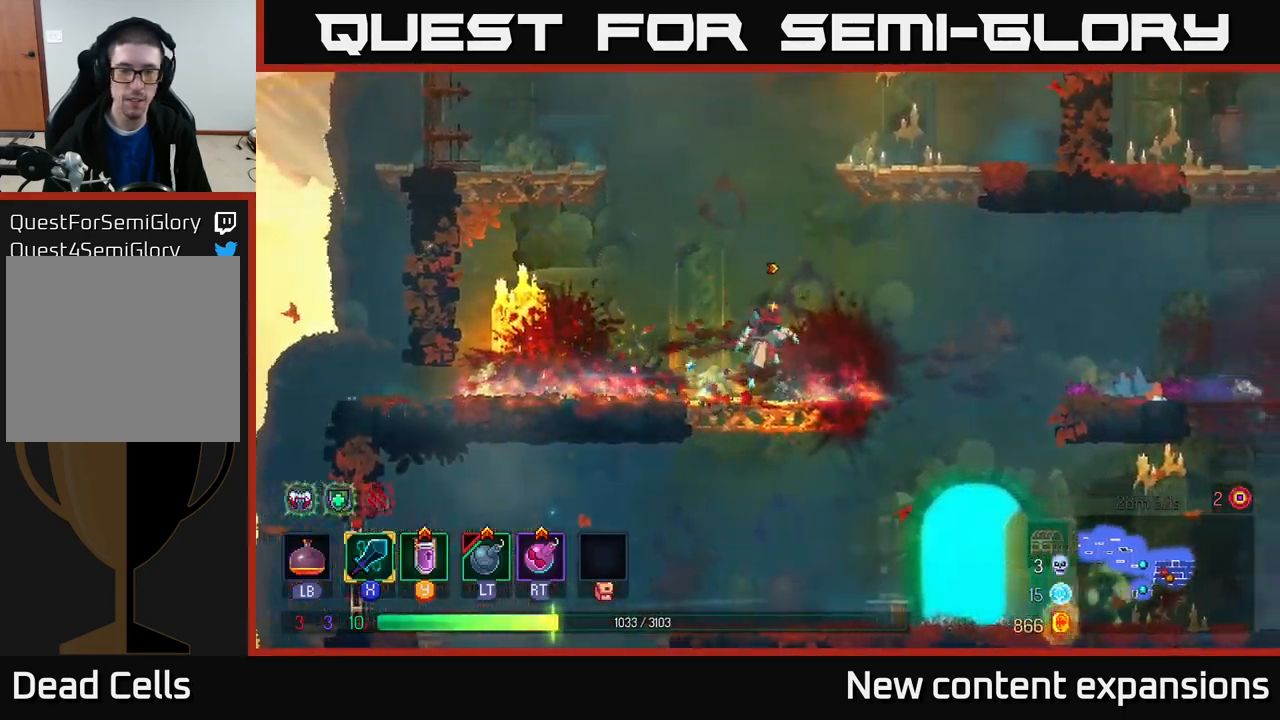
{"buttons": [], "left_stick": "right", "right_stick": "center", "events": [[50, "A", "down"], [116, "A", "up"], [133, "left_stick", "left"], [150, "B", "down"], [233, "B", "up"], [316, "left_stick", "right"]]}
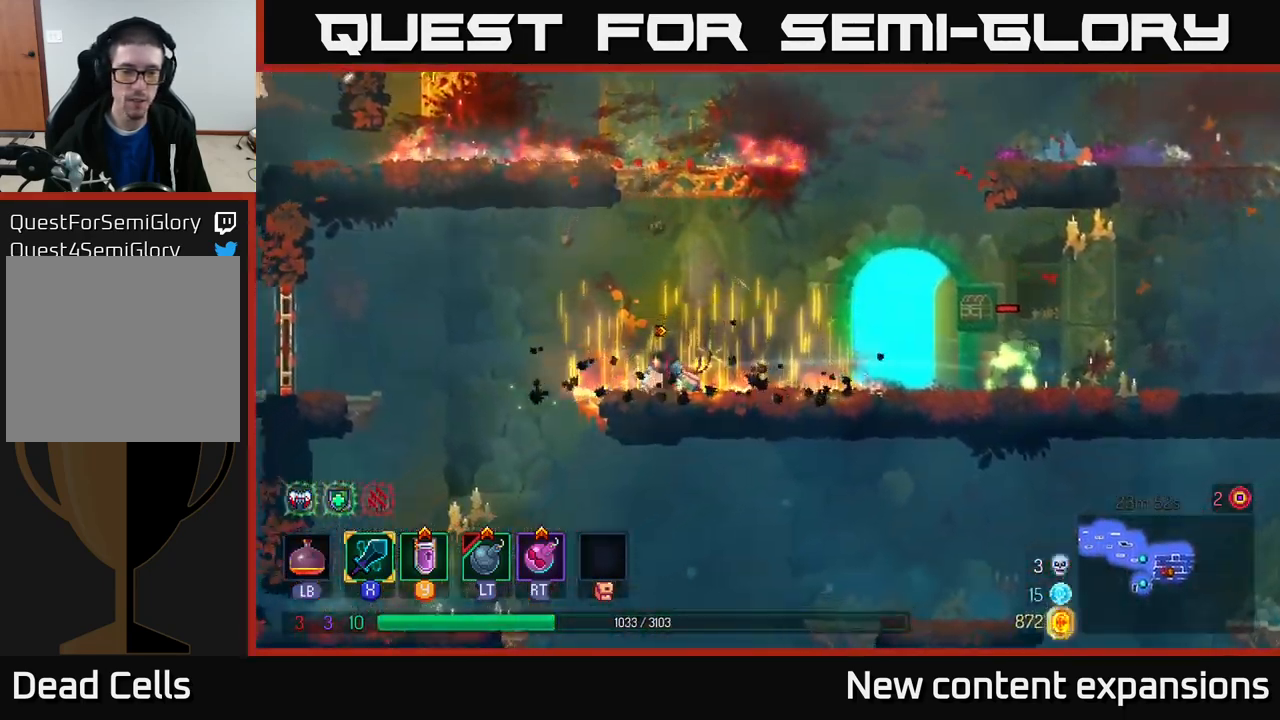
{"buttons": [], "left_stick": "center", "right_stick": "center", "events": [[300, "left_stick", "center"]]}
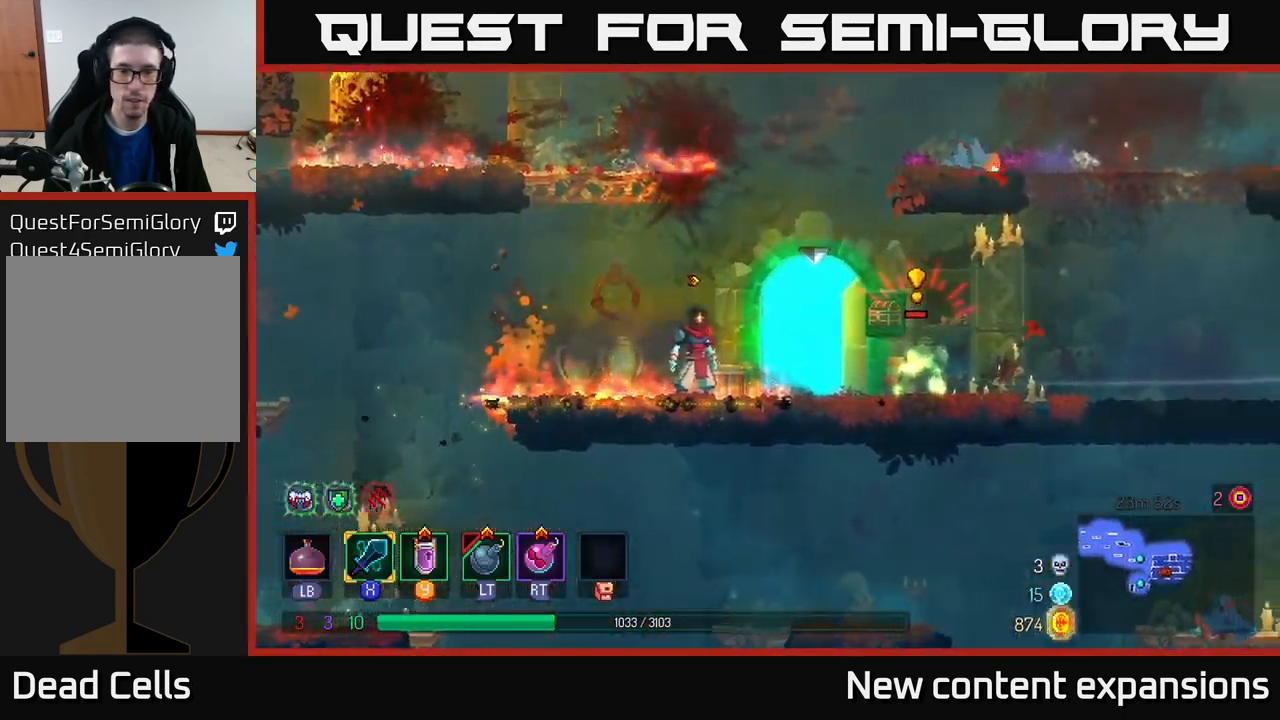
{"buttons": [], "left_stick": "center", "right_stick": "center", "events": [[283, "Y", "down"], [283, "left_stick", "right"], [350, "Y", "up"], [400, "left_stick", "center"]]}
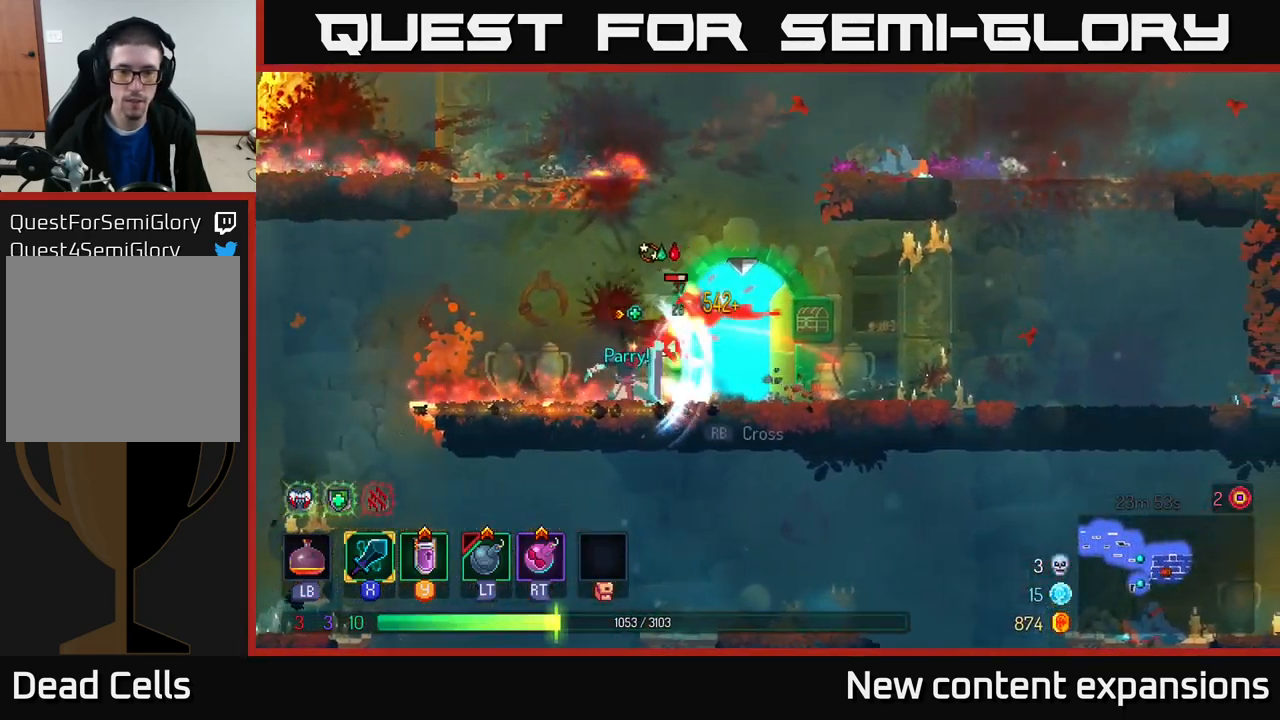
{"buttons": [], "left_stick": "center", "right_stick": "center", "events": [[16, "left_stick", "right"], [166, "X", "down"], [250, "X", "up"], [316, "left_stick", "center"]]}
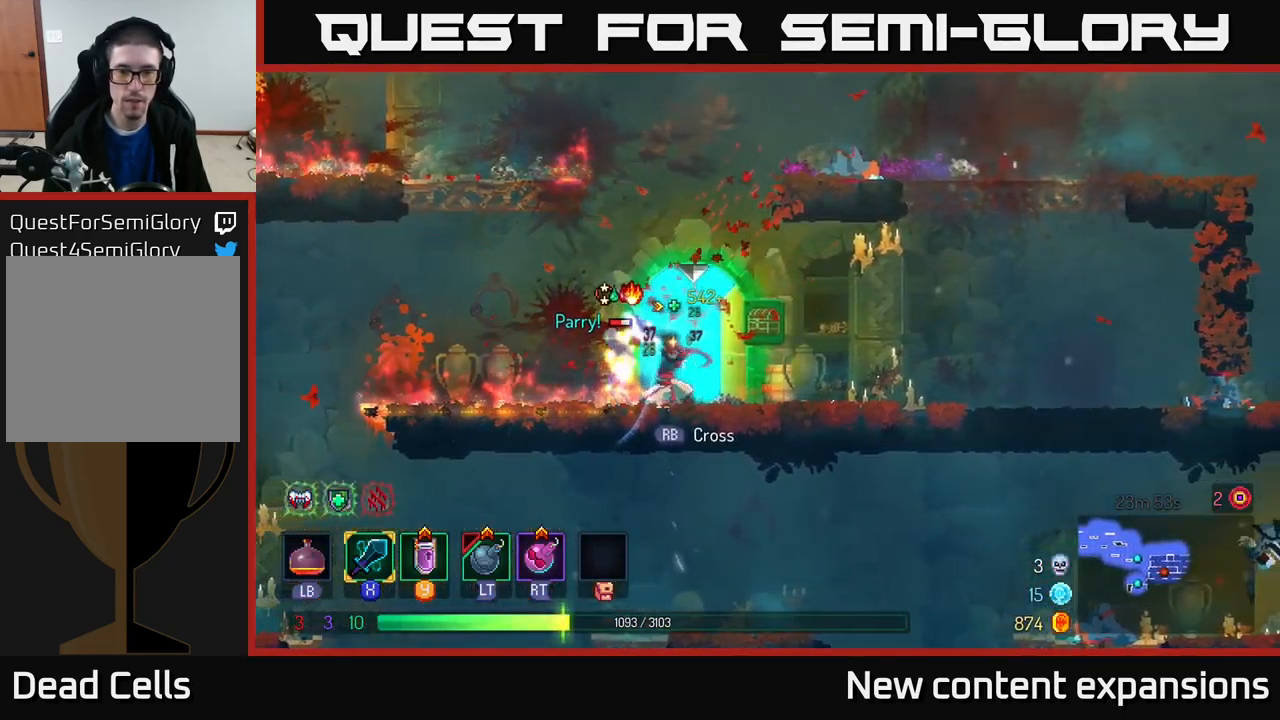
{"buttons": [], "left_stick": "center", "right_stick": "center", "events": [[50, "left_stick", "left"], [416, "left_stick", "center"]]}
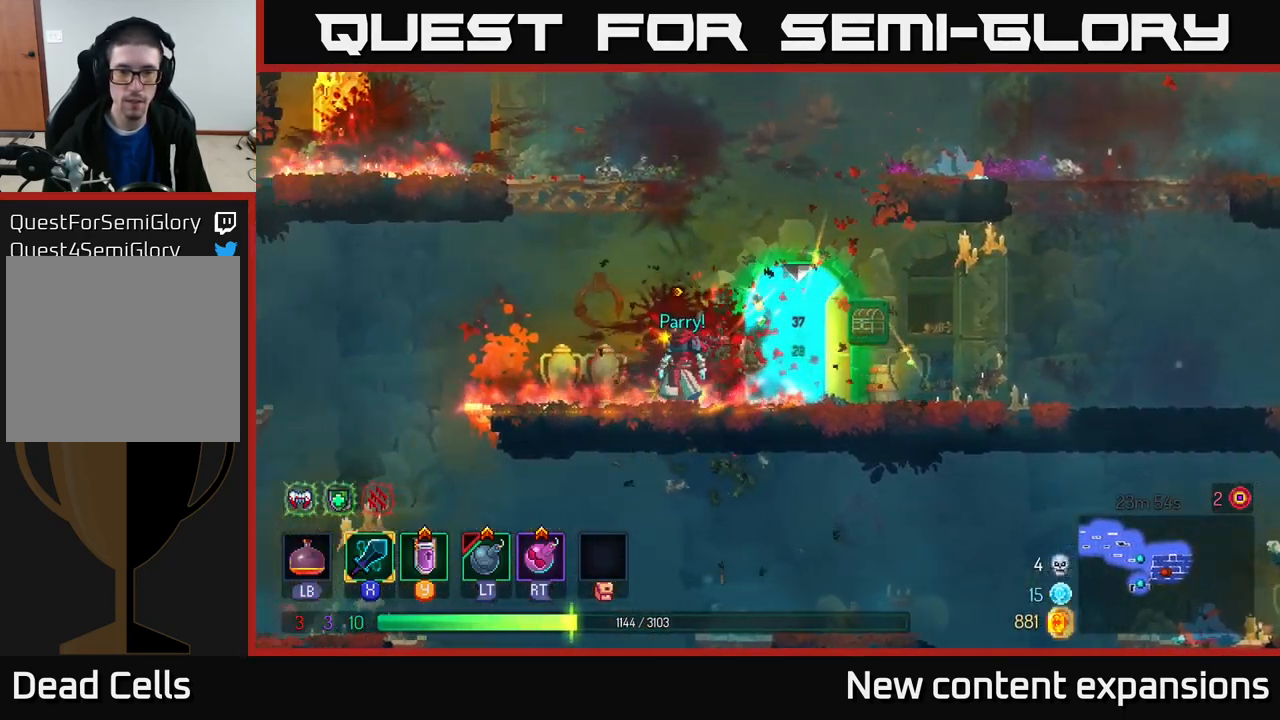
{"buttons": [], "left_stick": "left", "right_stick": "center", "events": [[133, "left_stick", "left"]]}
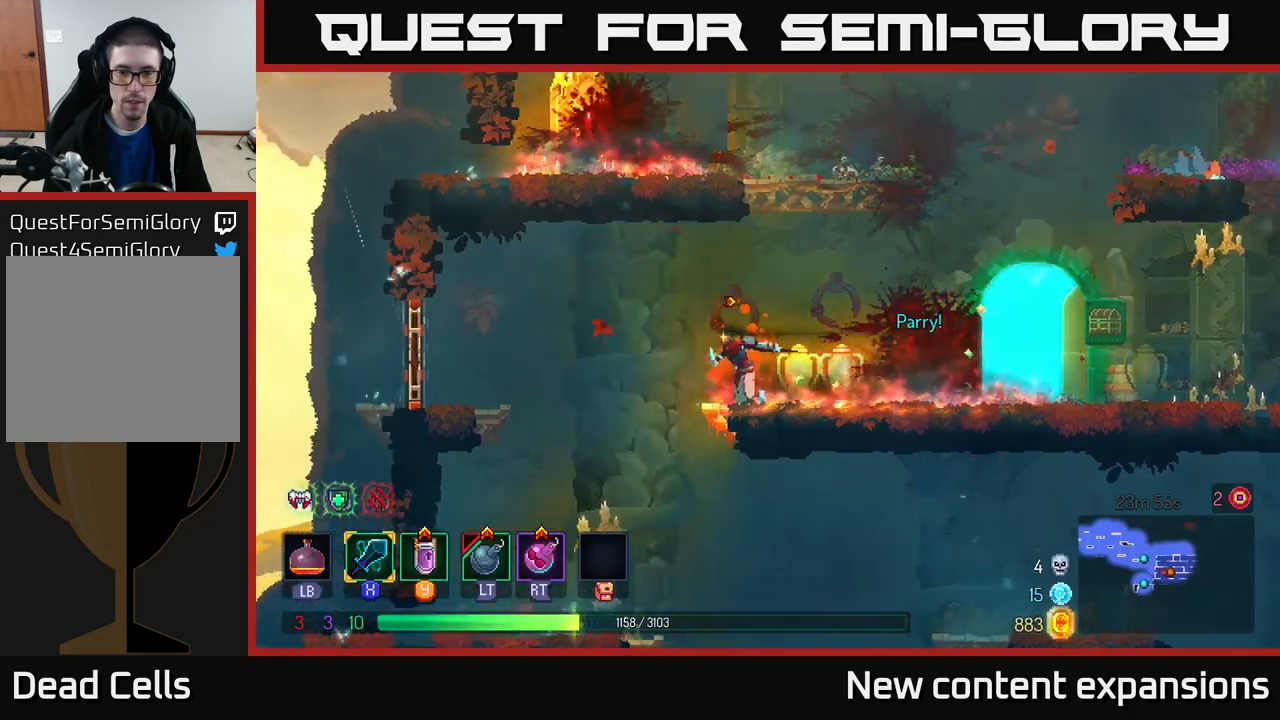
{"buttons": [], "left_stick": "center", "right_stick": "center", "events": [[217, "left_stick", "down"], [233, "A", "down"], [300, "A", "up"], [350, "left_stick", "center"]]}
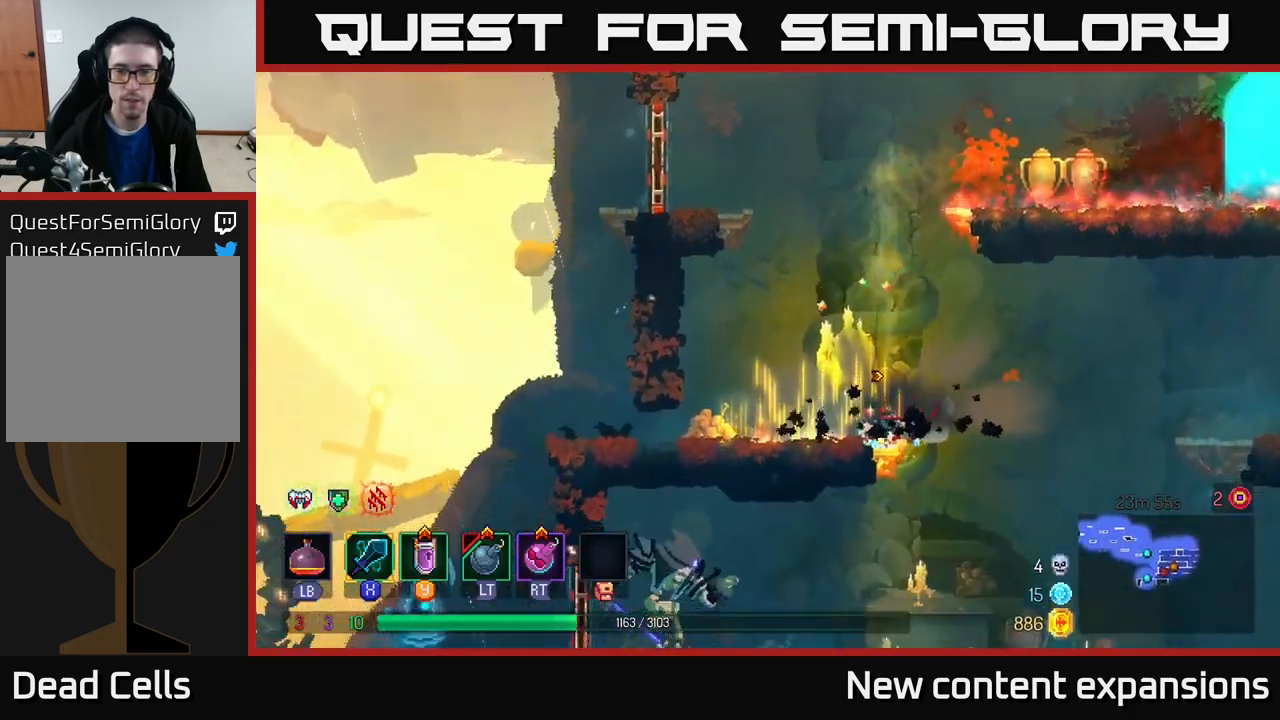
{"buttons": ["A"], "left_stick": "down", "right_stick": "center", "events": [[250, "left_stick", "right"], [450, "left_stick", "down"], [467, "A", "down"]]}
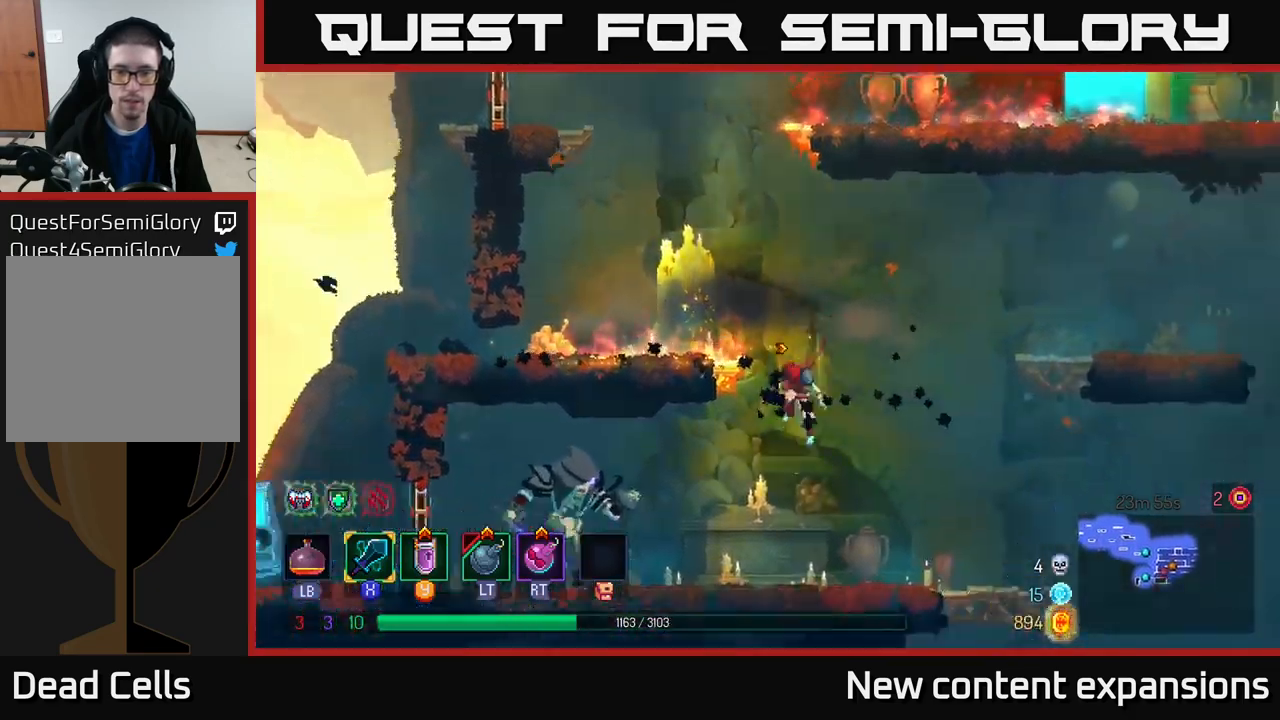
{"buttons": ["R2"], "left_stick": "left", "right_stick": "center", "events": [[33, "A", "up"], [133, "left_stick", "center"], [383, "left_stick", "left"], [483, "R2", "down"]]}
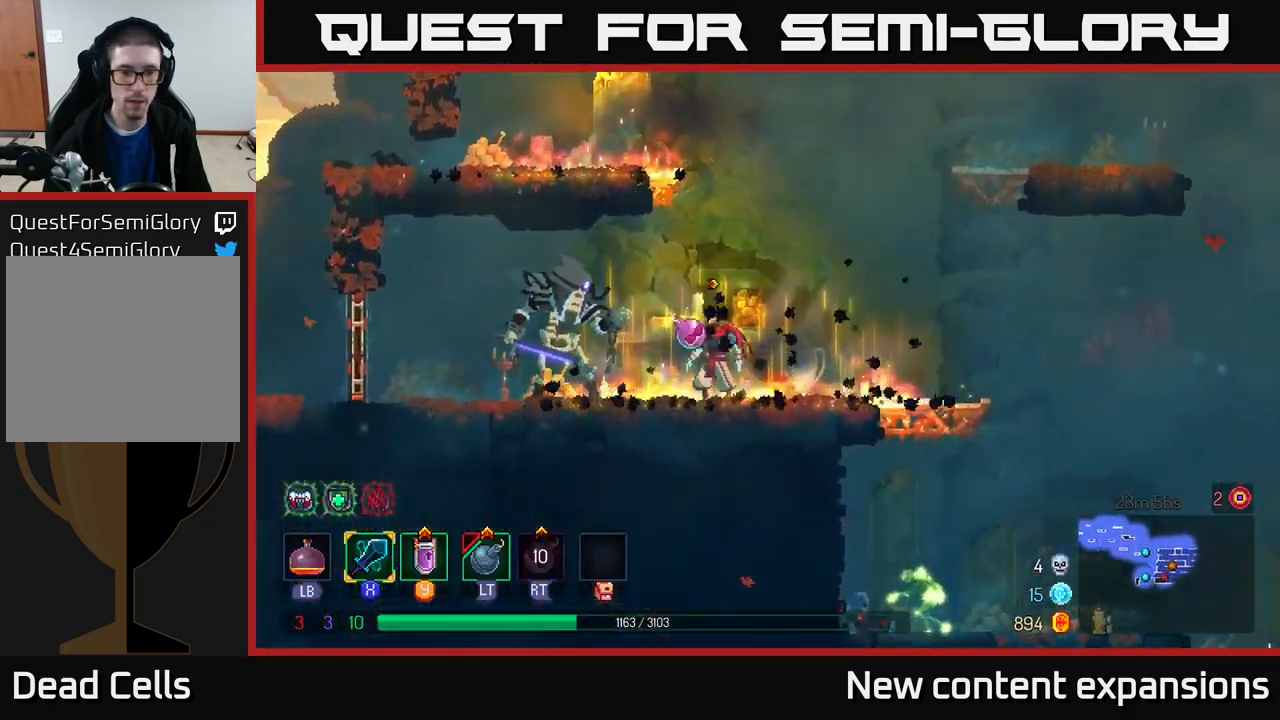
{"buttons": [], "left_stick": "left", "right_stick": "center", "events": [[83, "R2", "up"], [217, "L2", "down"], [333, "L2", "up"]]}
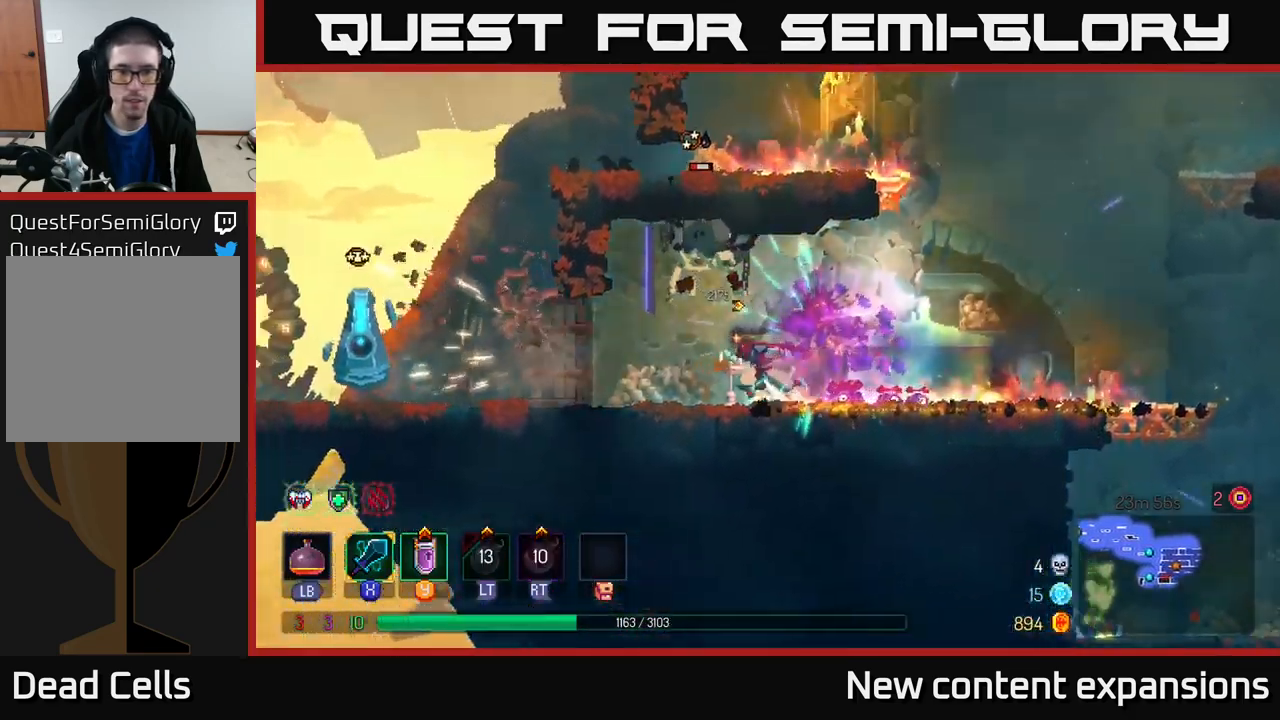
{"buttons": [], "left_stick": "center", "right_stick": "center", "events": [[250, "left_stick", "center"], [317, "X", "down"], [450, "X", "up"]]}
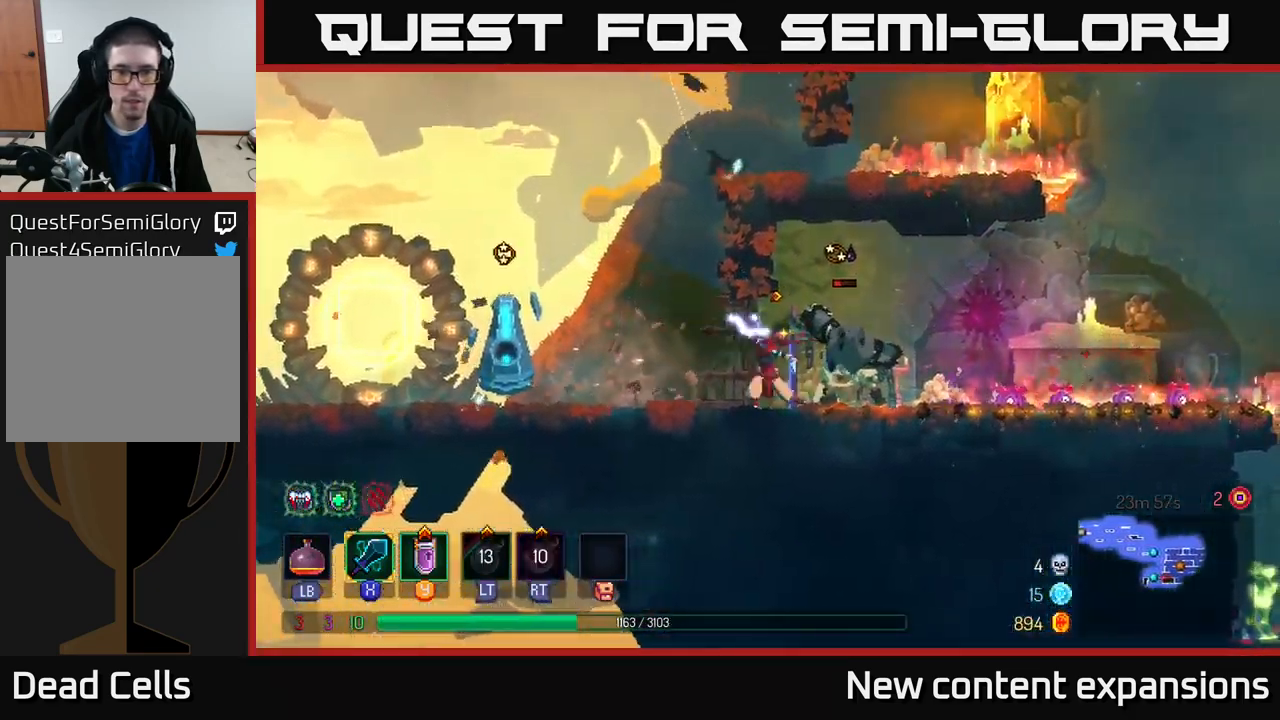
{"buttons": [], "left_stick": "left", "right_stick": "center", "events": [[100, "left_stick", "right"], [333, "left_stick", "left"]]}
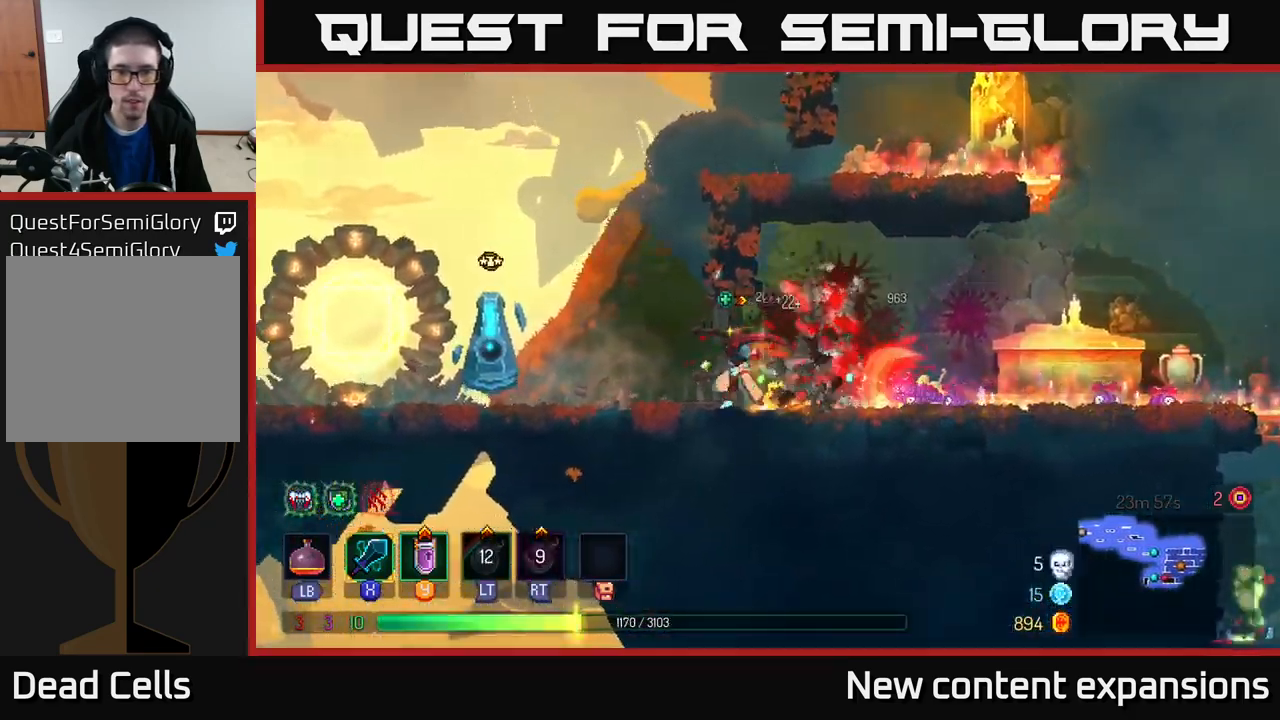
{"buttons": [], "left_stick": "left", "right_stick": "center", "events": [[83, "B", "down"], [150, "B", "up"], [233, "X", "down"], [300, "X", "up"]]}
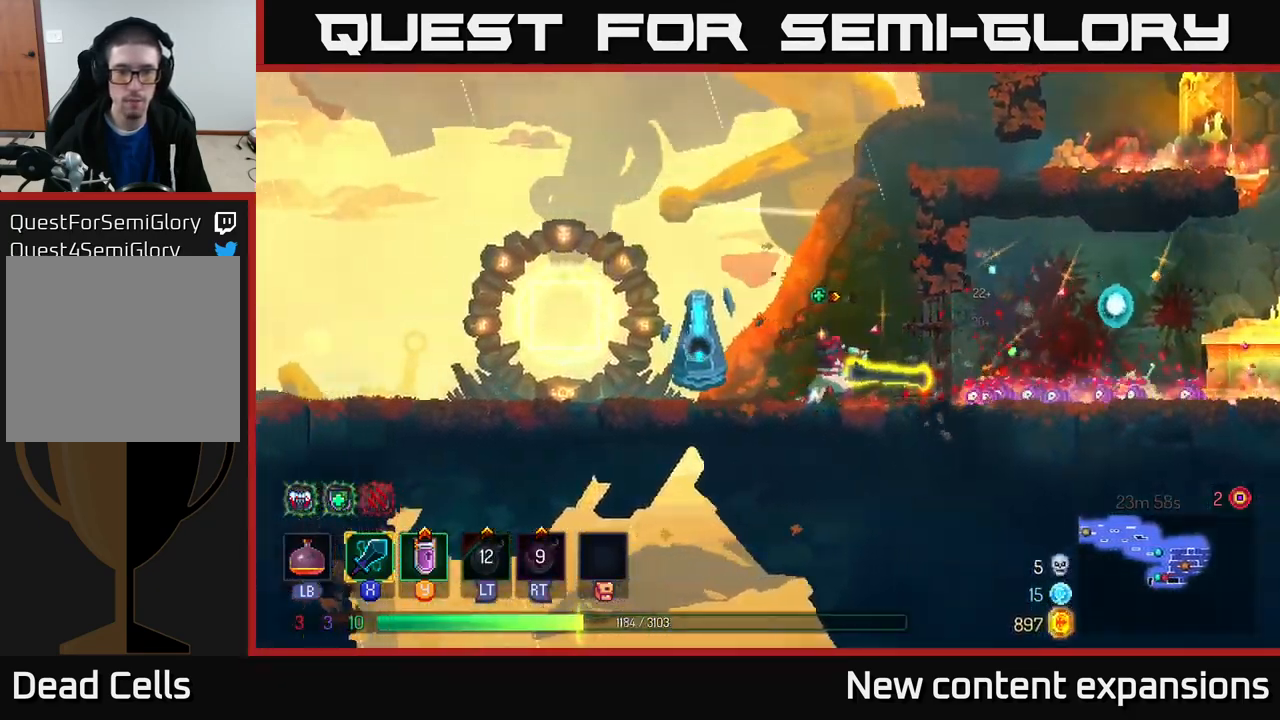
{"buttons": [], "left_stick": "left", "right_stick": "center", "events": [[100, "left_stick", "center"], [500, "left_stick", "left"]]}